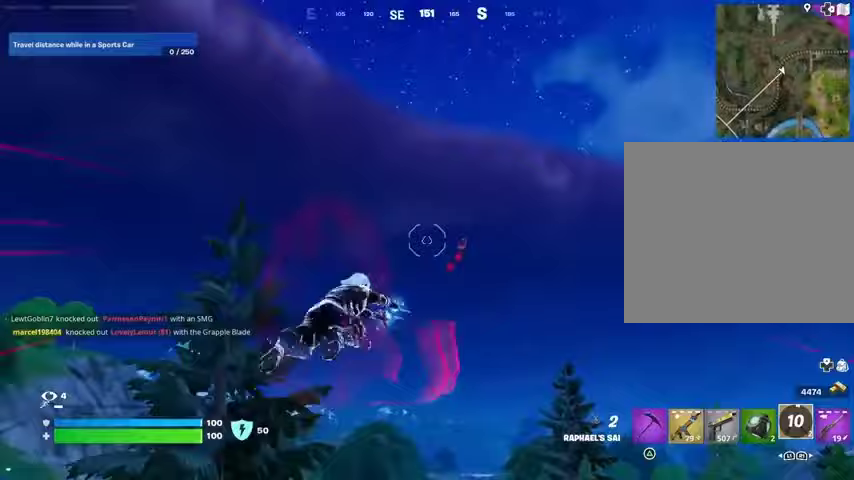
Gameplay with a controller (PlayStation layout); each line is a JSON object with the inputs held at the frame after it. "events" lists button and stick changes between this image and that frame as [ms after this image, input, new state], when the widget could be followed in between.
{"buttons": [], "left_stick": "up", "right_stick": "center", "events": [[167, "right_stick", "down-right"], [333, "right_stick", "center"]]}
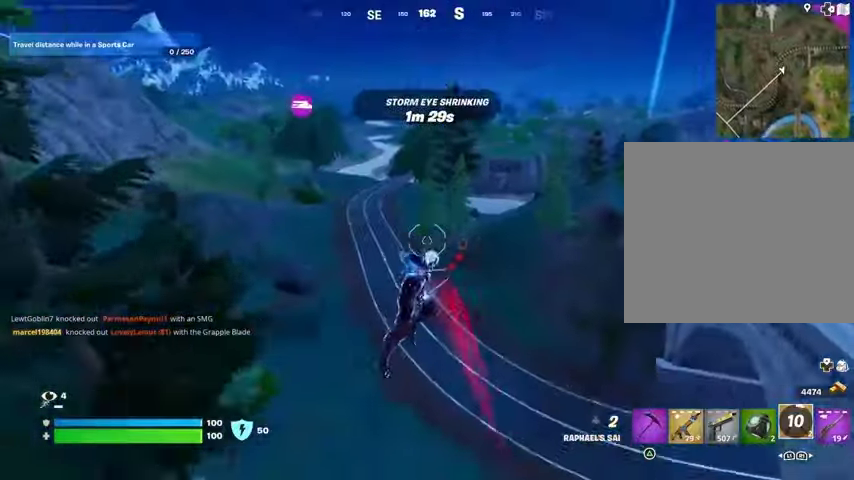
{"buttons": [], "left_stick": "up", "right_stick": "center", "events": []}
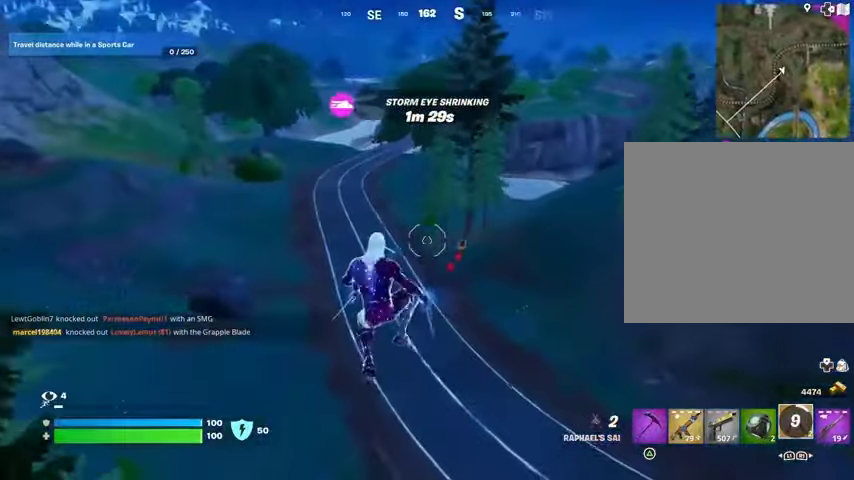
{"buttons": [], "left_stick": "up", "right_stick": "center", "events": [[133, "right_stick", "up-left"], [167, "L2", "down"], [267, "L2", "up"], [300, "right_stick", "center"]]}
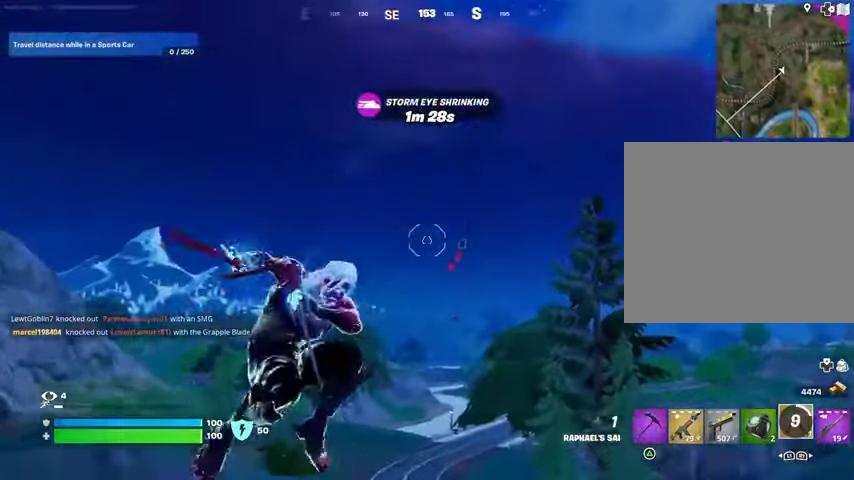
{"buttons": [], "left_stick": "up", "right_stick": "center", "events": [[233, "right_stick", "down-left"], [367, "right_stick", "left"], [467, "right_stick", "center"]]}
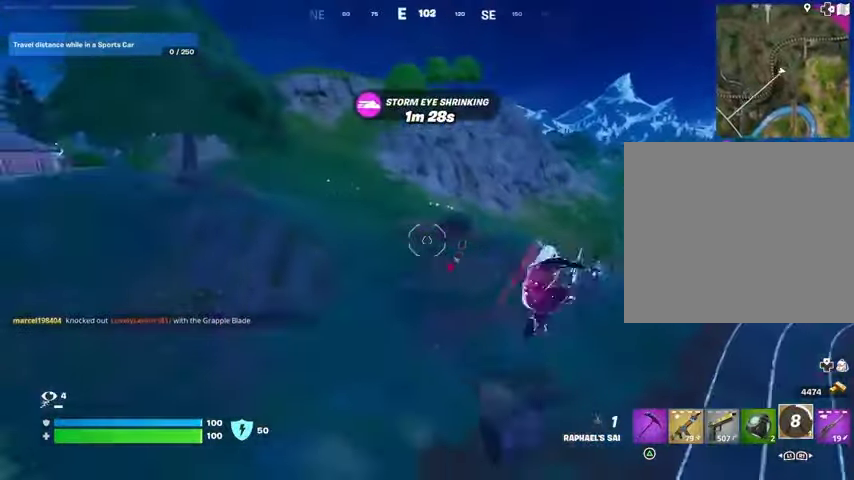
{"buttons": [], "left_stick": "up", "right_stick": "right", "events": [[400, "right_stick", "right"]]}
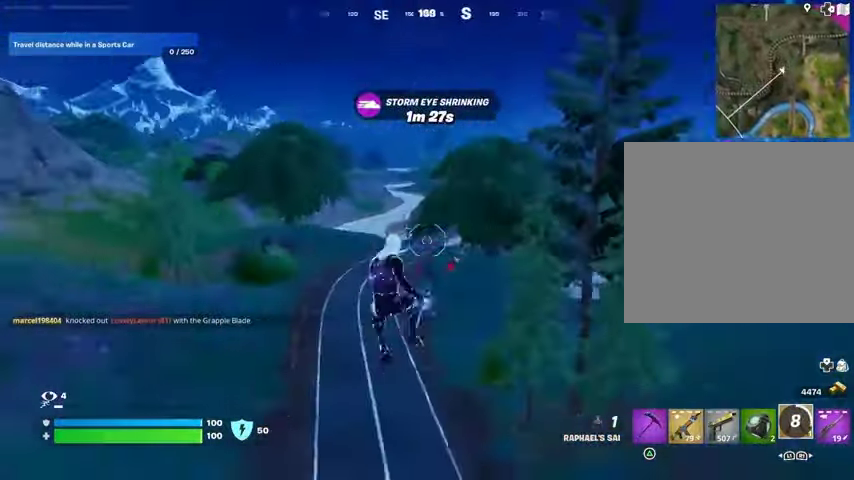
{"buttons": [], "left_stick": "up", "right_stick": "center", "events": [[33, "right_stick", "center"], [267, "L2", "down"], [267, "right_stick", "up"], [367, "L2", "up"], [367, "right_stick", "center"]]}
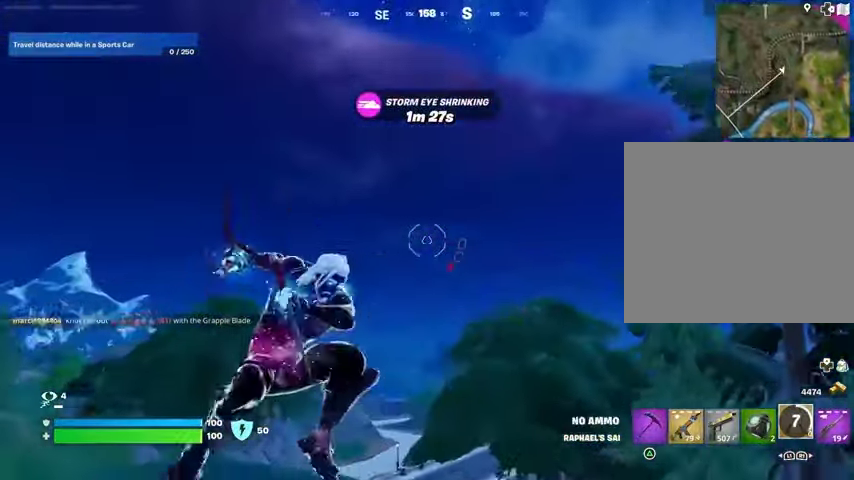
{"buttons": [], "left_stick": "up-left", "right_stick": "down", "events": [[167, "left_stick", "up-left"], [167, "right_stick", "up"], [333, "right_stick", "down"]]}
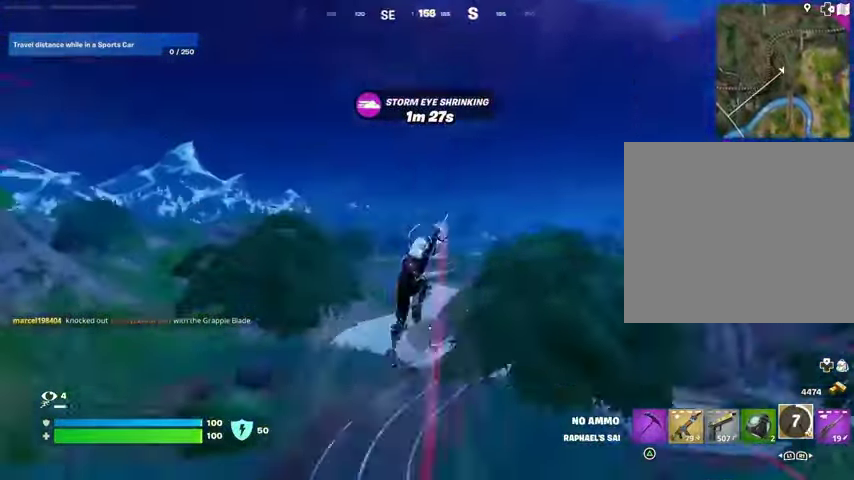
{"buttons": [], "left_stick": "up-left", "right_stick": "center", "events": [[167, "right_stick", "center"]]}
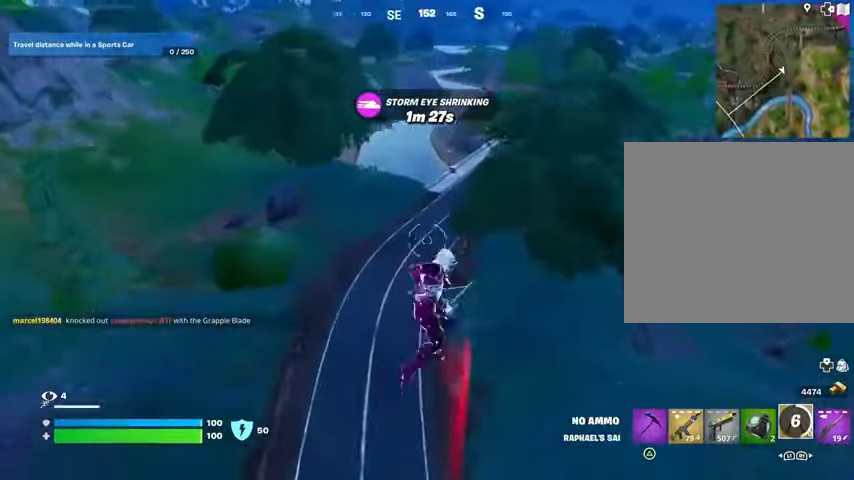
{"buttons": [], "left_stick": "up", "right_stick": "center", "events": [[33, "right_stick", "up"], [133, "right_stick", "center"], [367, "left_stick", "up"]]}
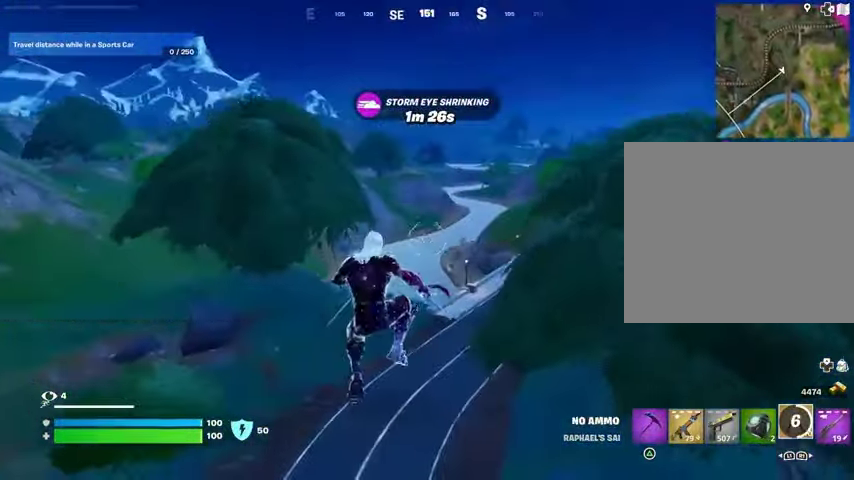
{"buttons": [], "left_stick": "up", "right_stick": "center", "events": [[100, "R3", "down"], [200, "R3", "up"], [233, "right_stick", "up-right"], [267, "R1", "down"], [333, "R1", "up"], [367, "right_stick", "center"]]}
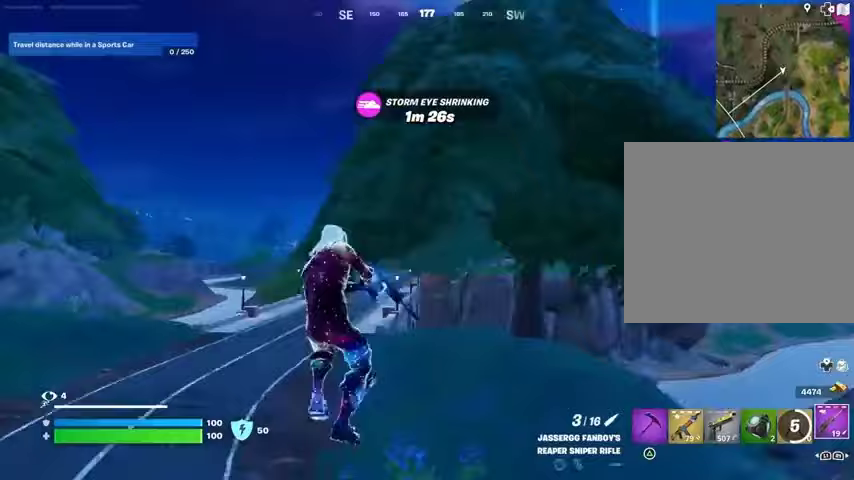
{"buttons": [], "left_stick": "up", "right_stick": "center", "events": [[267, "SQUARE", "down"], [300, "SQUARE", "up"]]}
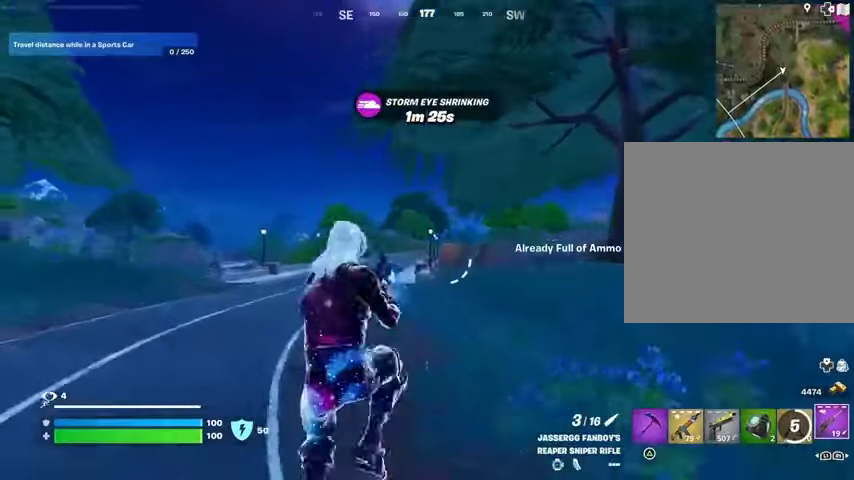
{"buttons": [], "left_stick": "up-left", "right_stick": "center", "events": [[67, "right_stick", "down-right"], [167, "right_stick", "center"], [233, "L3", "down"], [333, "left_stick", "up-left"], [467, "L3", "up"]]}
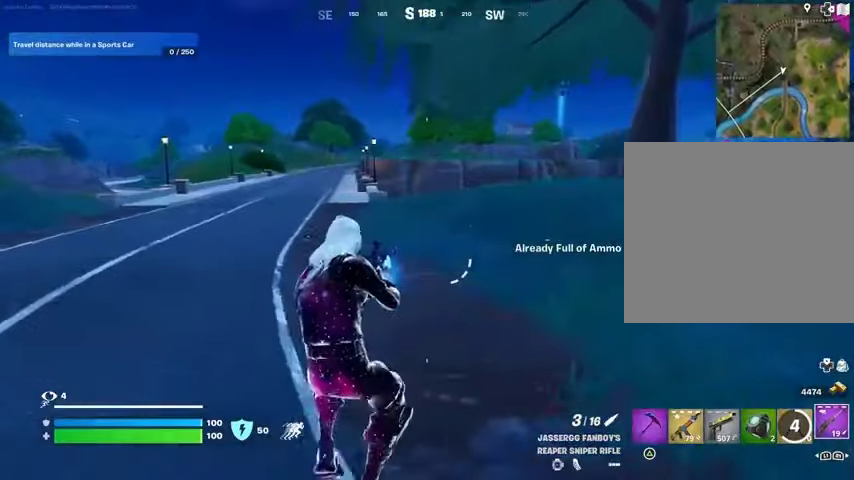
{"buttons": [], "left_stick": "center", "right_stick": "center", "events": [[33, "left_stick", "center"]]}
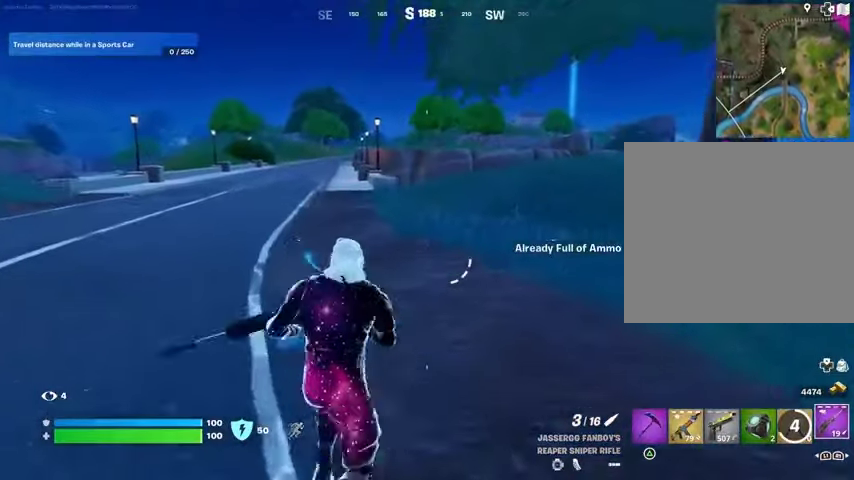
{"buttons": [], "left_stick": "up-left", "right_stick": "center", "events": [[100, "left_stick", "up-left"], [200, "L3", "down"], [367, "L3", "up"]]}
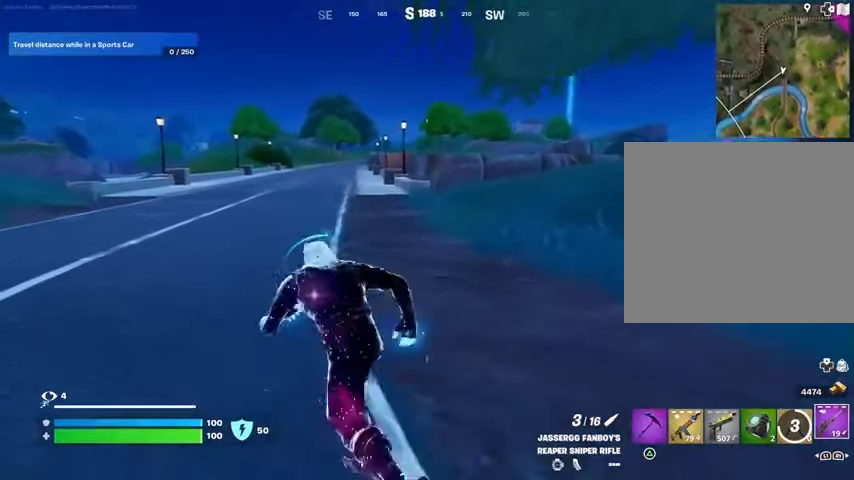
{"buttons": [], "left_stick": "up-left", "right_stick": "center", "events": []}
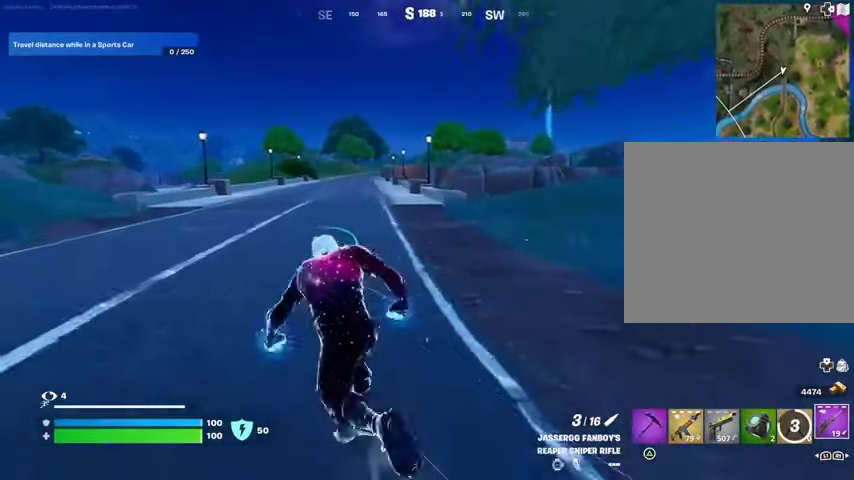
{"buttons": [], "left_stick": "up", "right_stick": "center", "events": [[67, "left_stick", "up"]]}
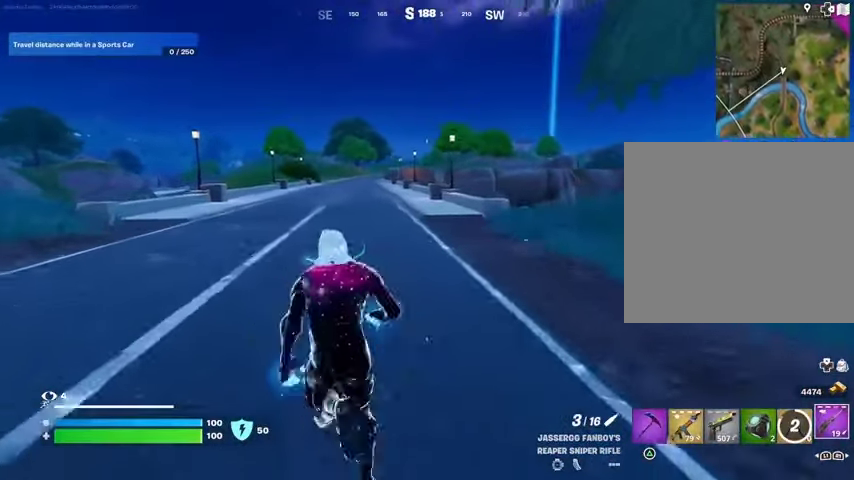
{"buttons": [], "left_stick": "up", "right_stick": "center", "events": []}
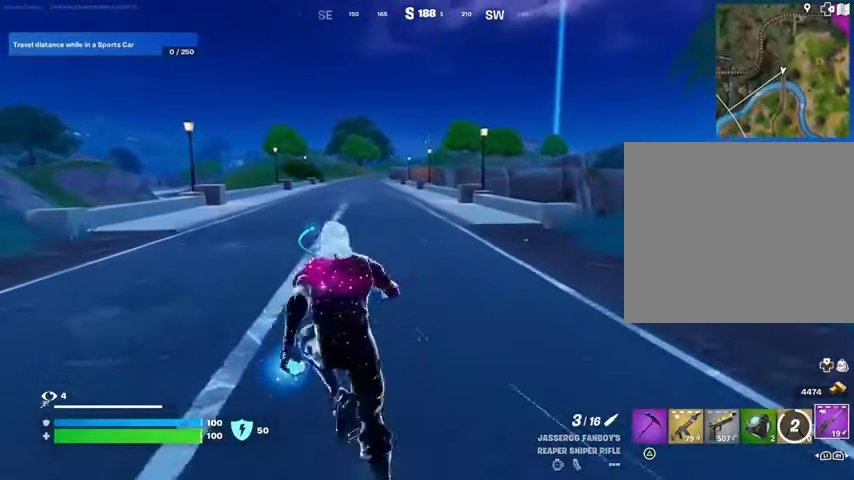
{"buttons": [], "left_stick": "up", "right_stick": "center", "events": []}
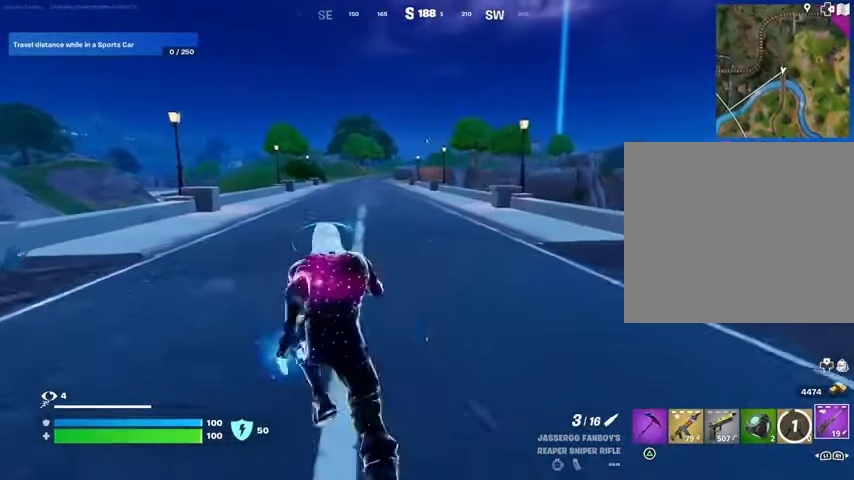
{"buttons": [], "left_stick": "up", "right_stick": "center", "events": []}
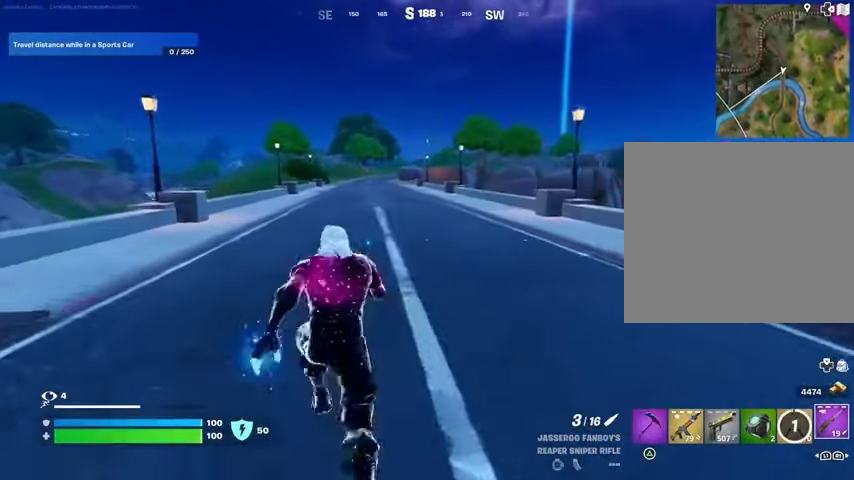
{"buttons": [], "left_stick": "up", "right_stick": "center", "events": []}
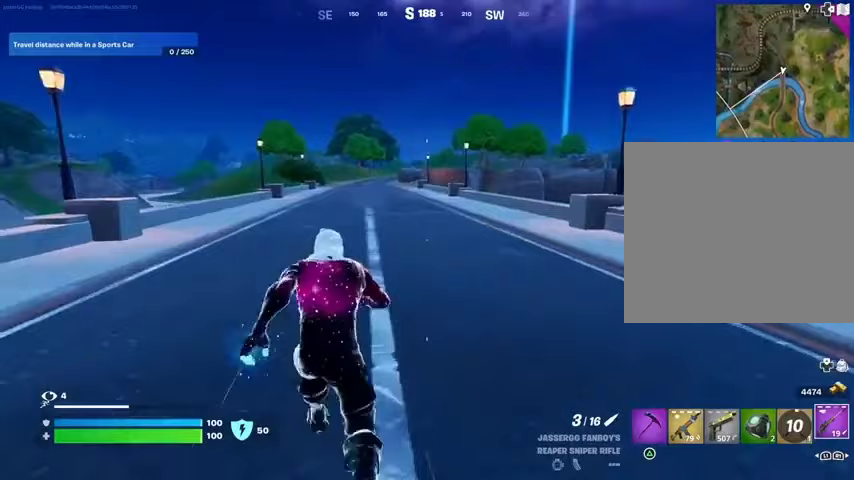
{"buttons": [], "left_stick": "up", "right_stick": "center", "events": []}
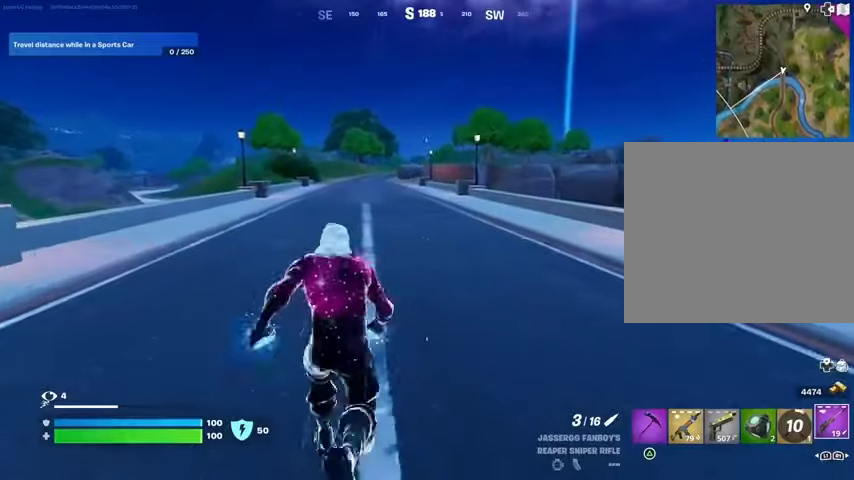
{"buttons": [], "left_stick": "up", "right_stick": "center", "events": []}
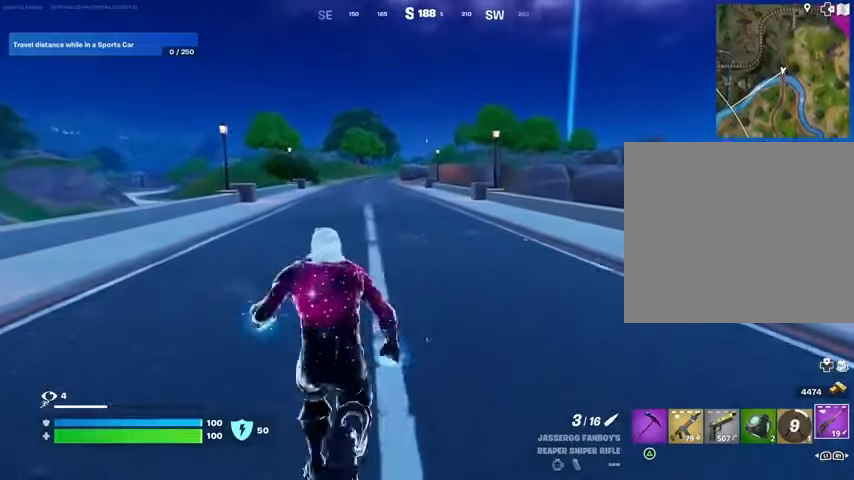
{"buttons": [], "left_stick": "up", "right_stick": "center", "events": []}
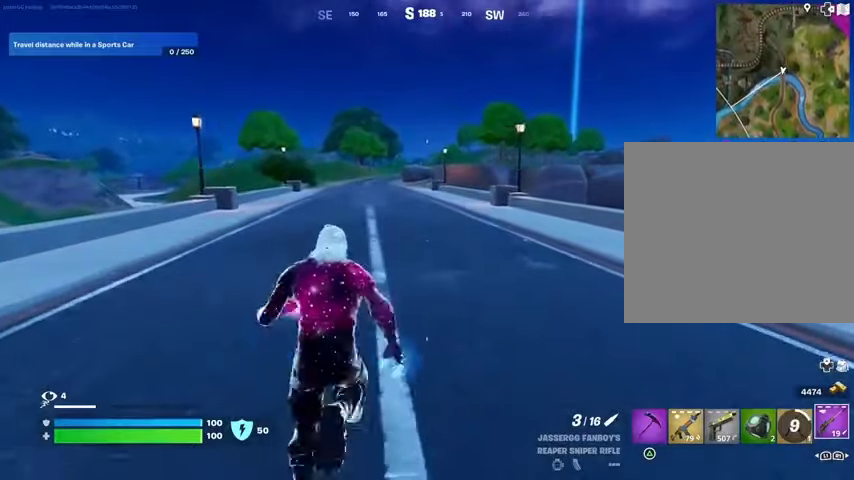
{"buttons": ["L1"], "left_stick": "up-right", "right_stick": "left", "events": [[167, "CROSS", "down"], [267, "CROSS", "up"], [400, "right_stick", "left"], [433, "left_stick", "up-right"], [467, "L1", "down"]]}
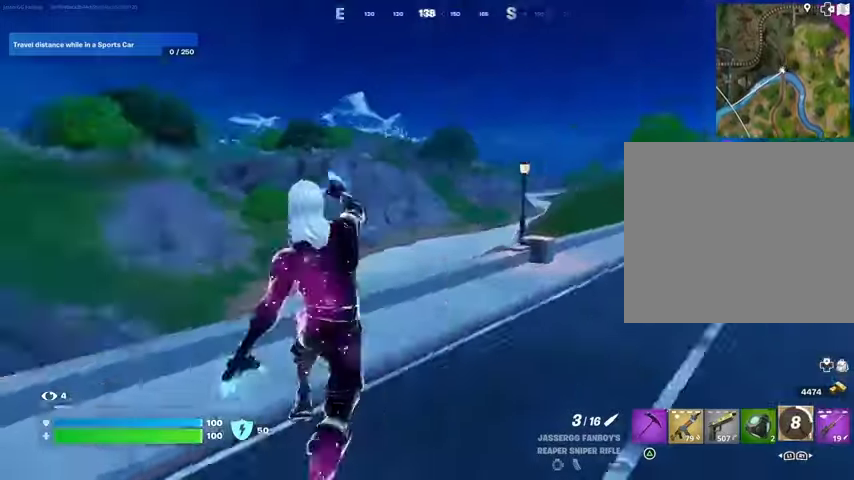
{"buttons": ["R3"], "left_stick": "up-left", "right_stick": "center", "events": [[67, "L1", "up"], [67, "right_stick", "center"], [133, "right_stick", "right"], [367, "right_stick", "center"], [400, "left_stick", "up-left"], [433, "R3", "down"]]}
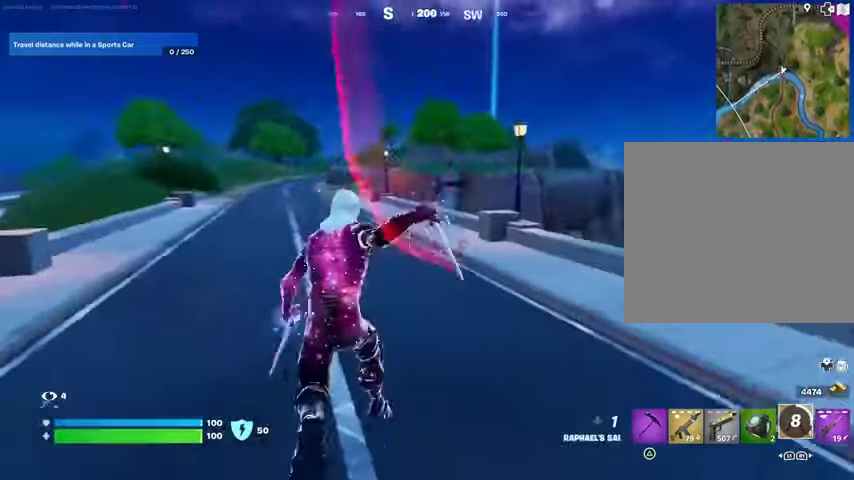
{"buttons": [], "left_stick": "up", "right_stick": "center", "events": [[33, "R3", "up"], [33, "right_stick", "left"], [67, "left_stick", "up"], [100, "right_stick", "center"], [233, "CROSS", "down"], [300, "CROSS", "up"], [400, "CROSS", "down"], [467, "CROSS", "up"]]}
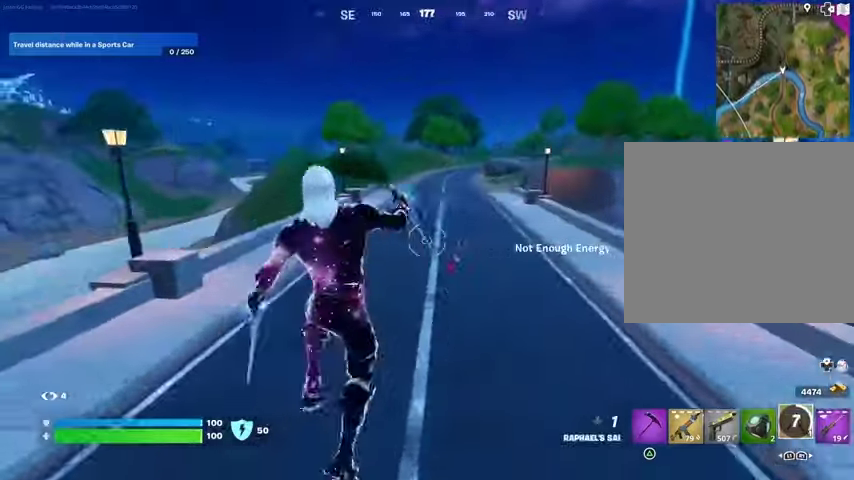
{"buttons": [], "left_stick": "down-right", "right_stick": "left", "events": [[100, "right_stick", "left"], [167, "left_stick", "up-right"], [267, "left_stick", "right"], [367, "R3", "down"], [367, "left_stick", "down-right"], [433, "R3", "up"]]}
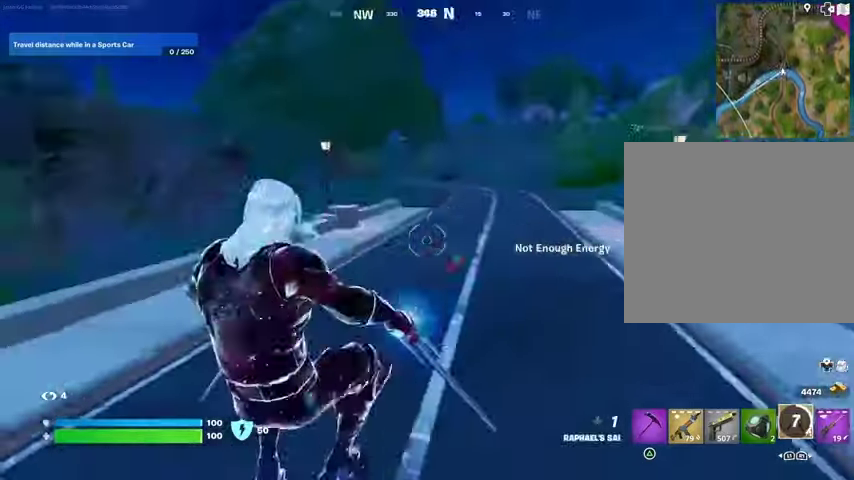
{"buttons": [], "left_stick": "down", "right_stick": "center", "events": [[67, "right_stick", "center"], [267, "CROSS", "down"], [267, "left_stick", "down"], [333, "CROSS", "up"], [433, "CROSS", "down"], [467, "CROSS", "up"]]}
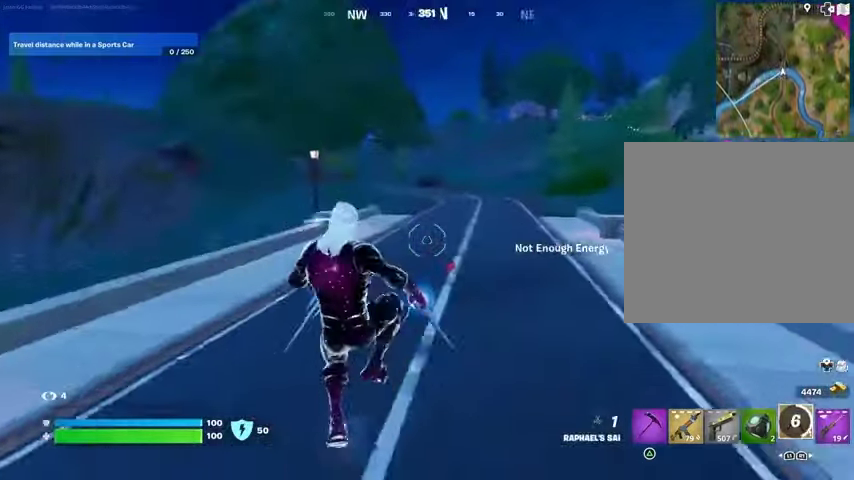
{"buttons": [], "left_stick": "down", "right_stick": "center", "events": [[367, "R3", "down"], [467, "R3", "up"]]}
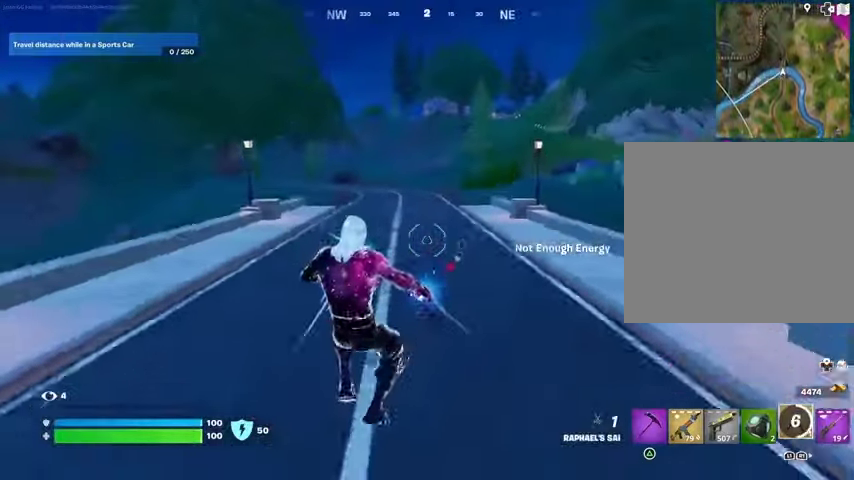
{"buttons": [], "left_stick": "down", "right_stick": "center", "events": [[400, "CROSS", "down"], [467, "CROSS", "up"]]}